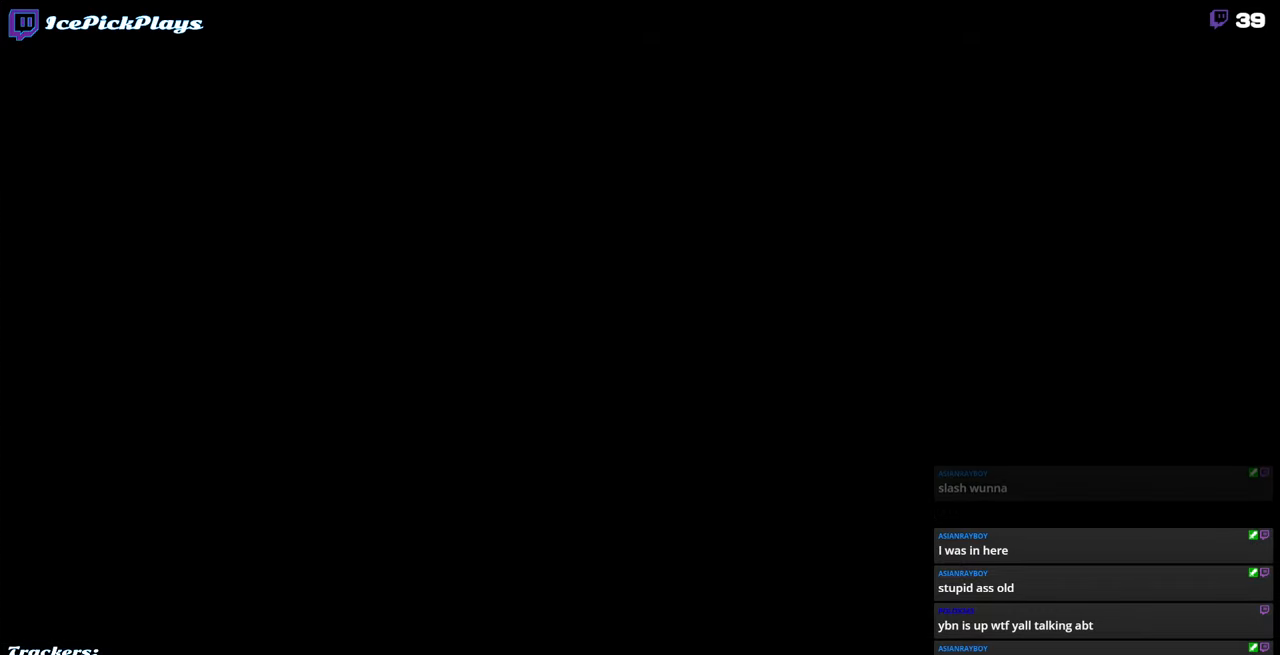
Gameplay with keyboard and mouse; each line is a JSON object with the keys and mouse buttons held at the frame after it. "events" lists presses ("down") and releases ("up") of ".", "/", "0", "1", "2", "3", "4", "5", "6", "7", "8", "9", "a", "alt_l", "alt_r", "b", "backspace", "c", "caps_lock", "comma", "ctrl_l", "ctrl_r", "d", "down", "e", "escape", "f", "f1", "f10", "f11", "f12", "f2", "f3", "f4", "f5", "f6", "f7", "f8", "f9", "g", "h", "i", "j", "k", "l", "lbracket", "left", "m", "minus", "n", "o", "p", "q", "quote", "r", "rbracket", "return", "right", "s", "semicolon", "shift_l", "shift_r", "space", "super", "t", "tab", "tilde", "u", "up", "v", "w", "x", "y", "z", "mouse_left" and "mouse_right" between this image and that frame as [ms after this image, input, new state], when the widget could be followed in between. "mouse_left", "mouse_right" = the "left", "right" buttons of the "mouse" list. No other keys are recorded. Mouse movement is not recorded.
{"keys": [], "mouse": [], "events": [[250, "mouse_left", "down"], [367, "mouse_left", "up"]]}
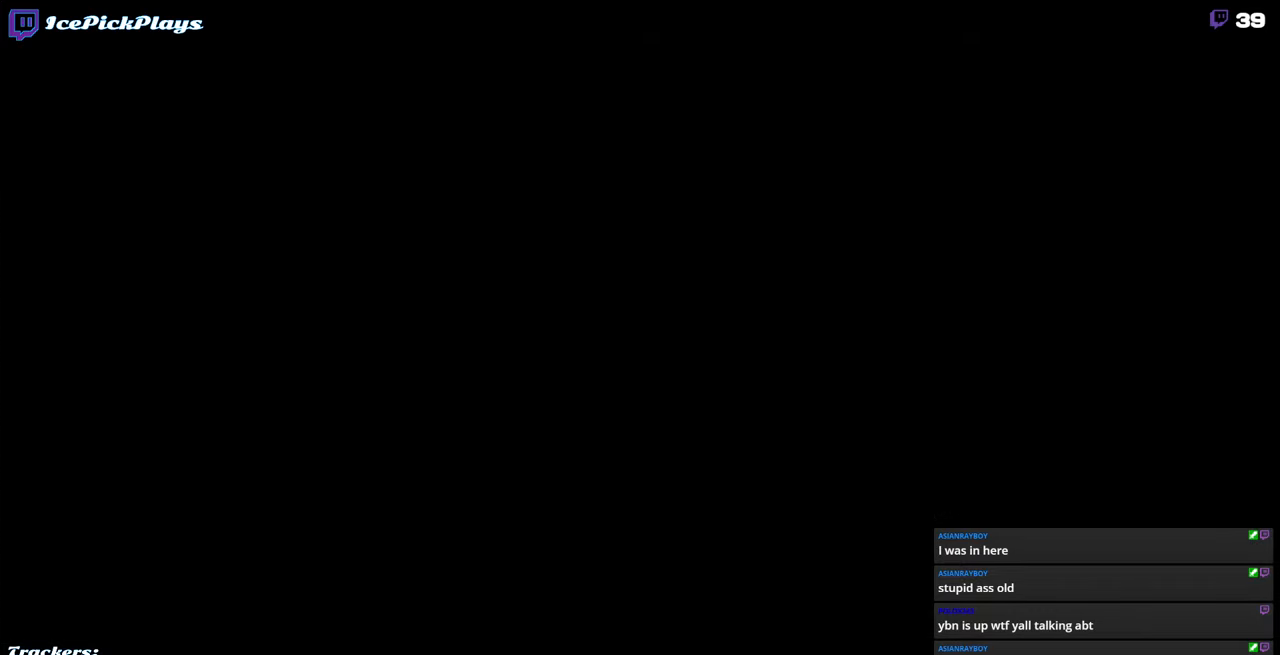
{"keys": [], "mouse": [], "events": []}
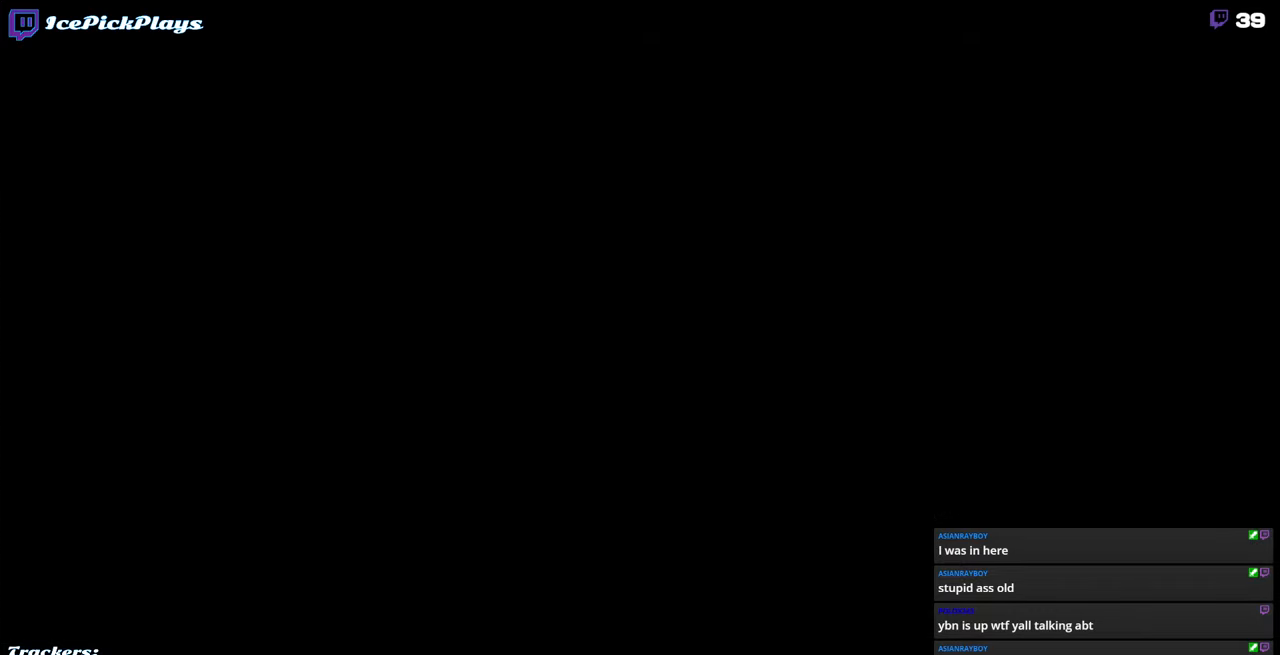
{"keys": [], "mouse": [], "events": [[117, "mouse_left", "down"], [217, "mouse_left", "up"]]}
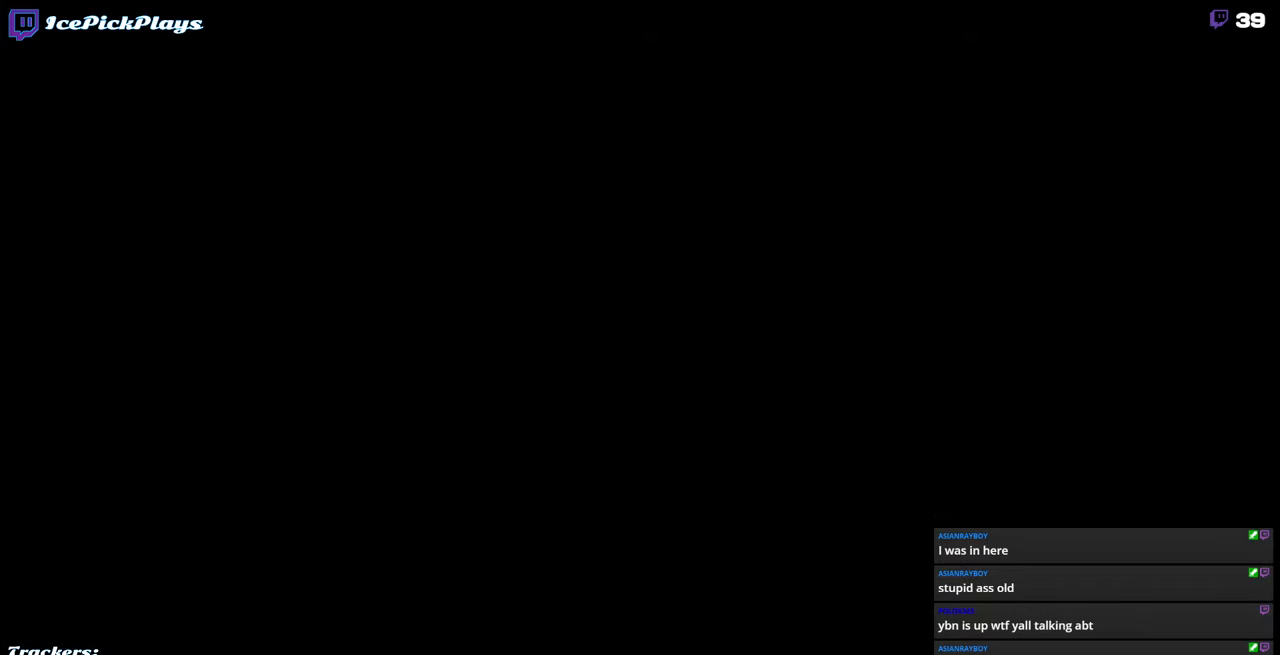
{"keys": [], "mouse": [], "events": []}
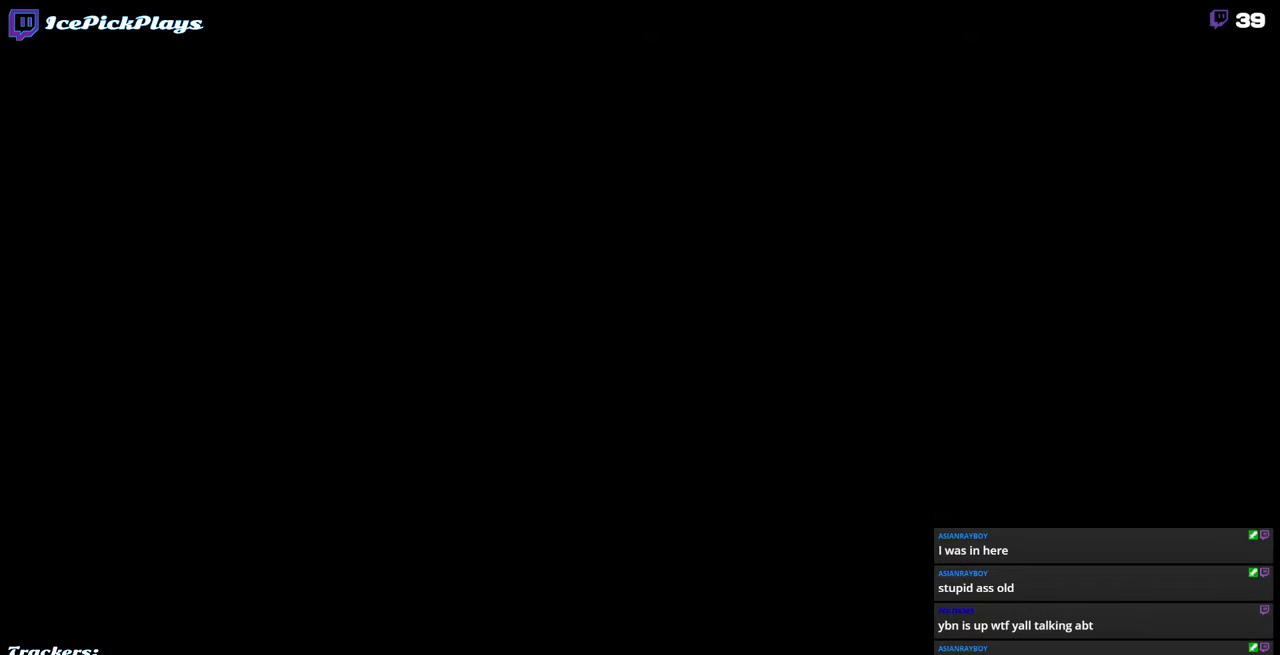
{"keys": [], "mouse": [], "events": [[17, "mouse_left", "down"], [50, "mouse_left", "up"]]}
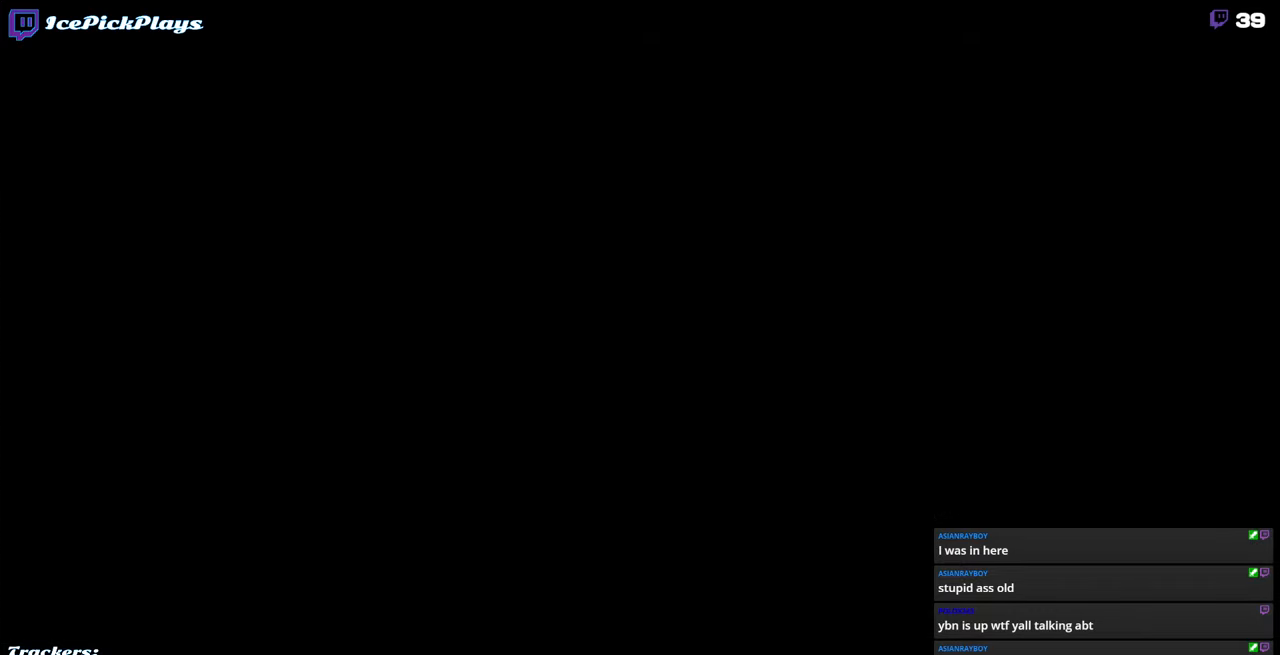
{"keys": [], "mouse": [], "events": []}
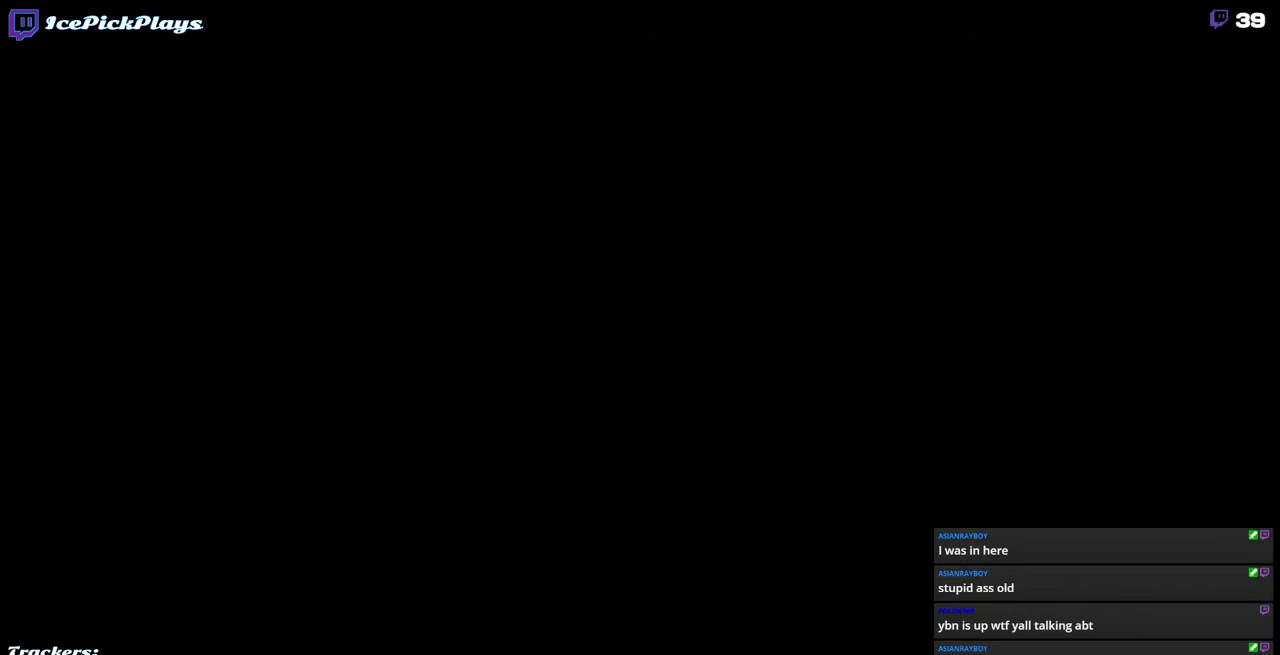
{"keys": [], "mouse": [], "events": []}
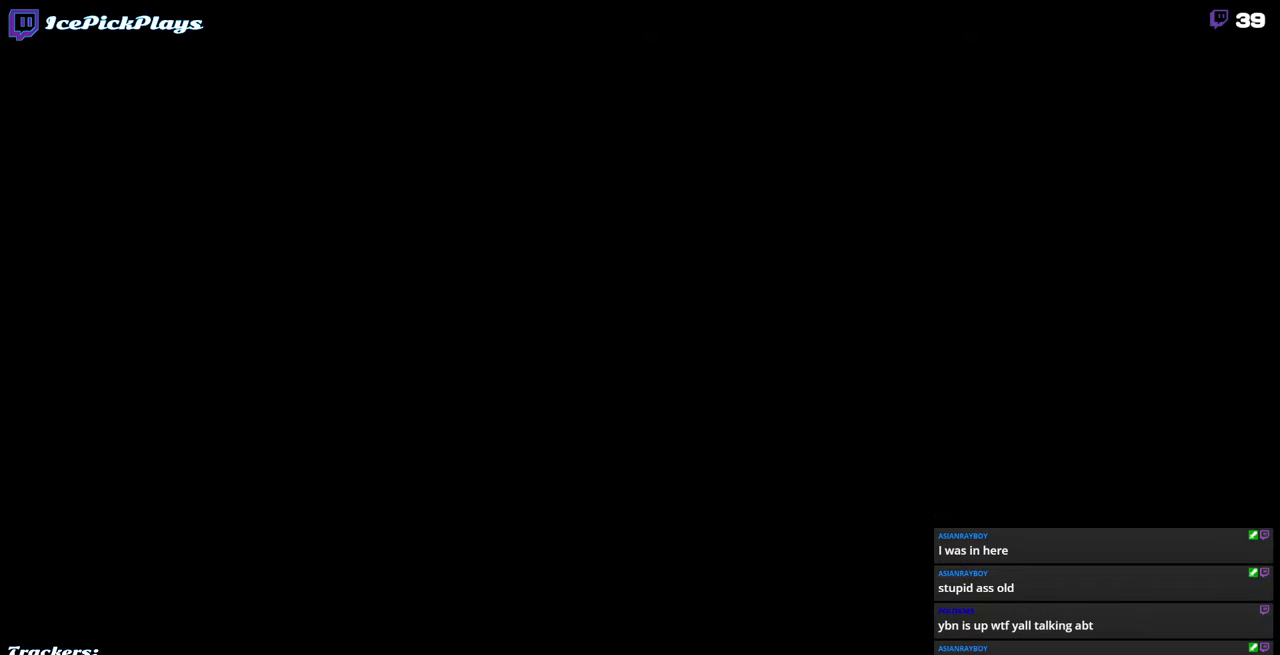
{"keys": [], "mouse": [], "events": []}
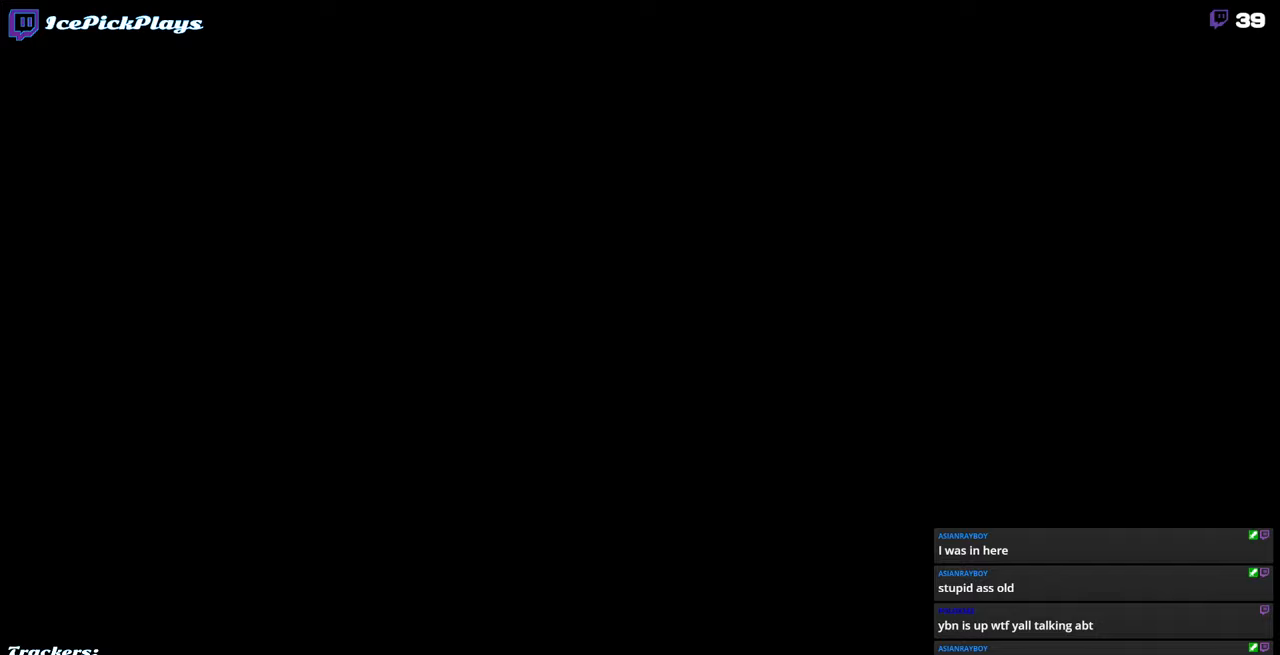
{"keys": [], "mouse": [], "events": []}
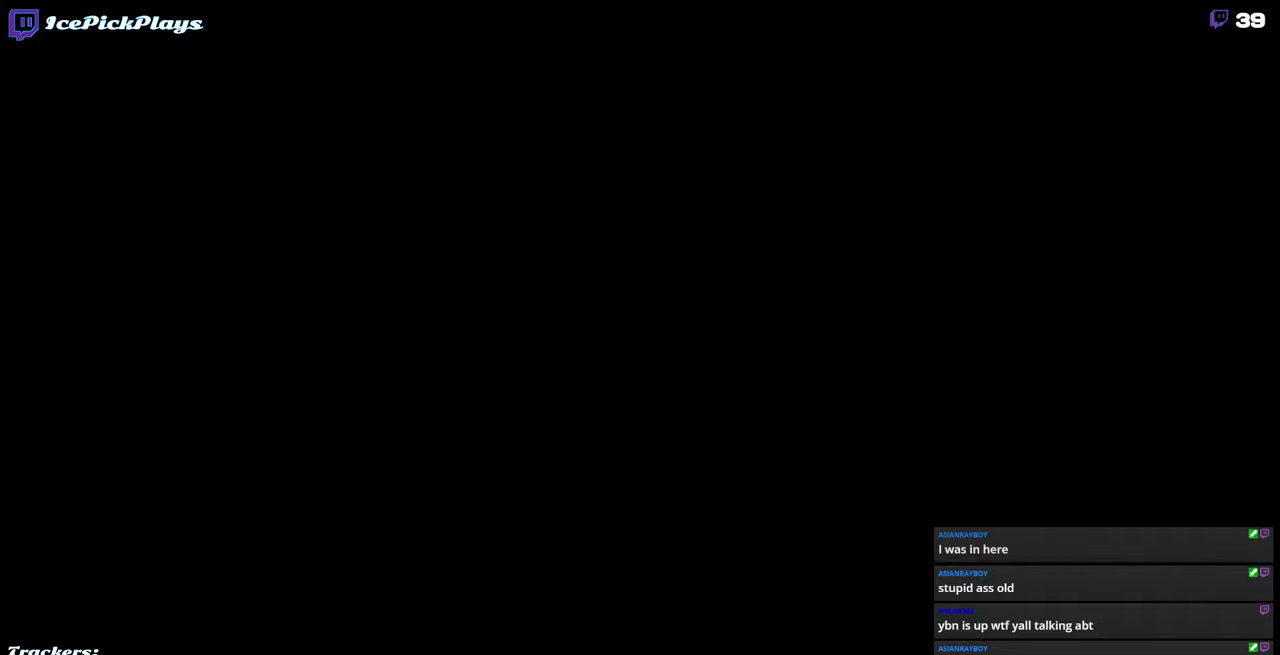
{"keys": [], "mouse": ["left"], "events": [[417, "mouse_left", "down"]]}
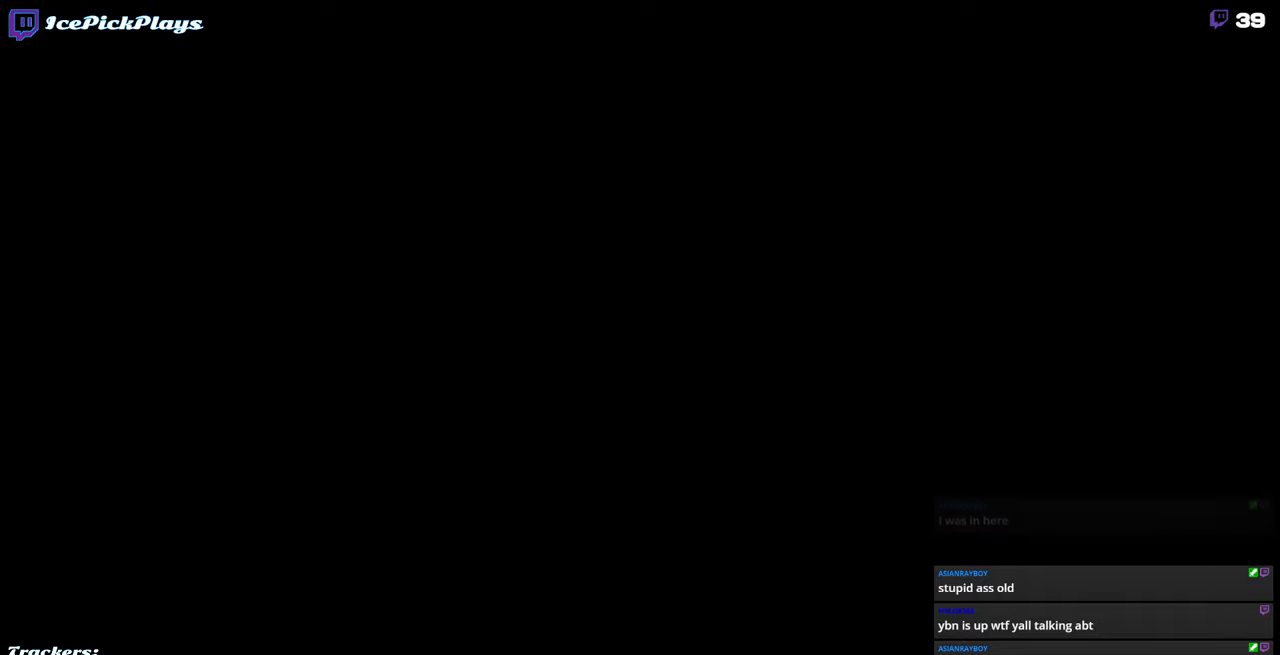
{"keys": [], "mouse": [], "events": [[17, "mouse_left", "up"]]}
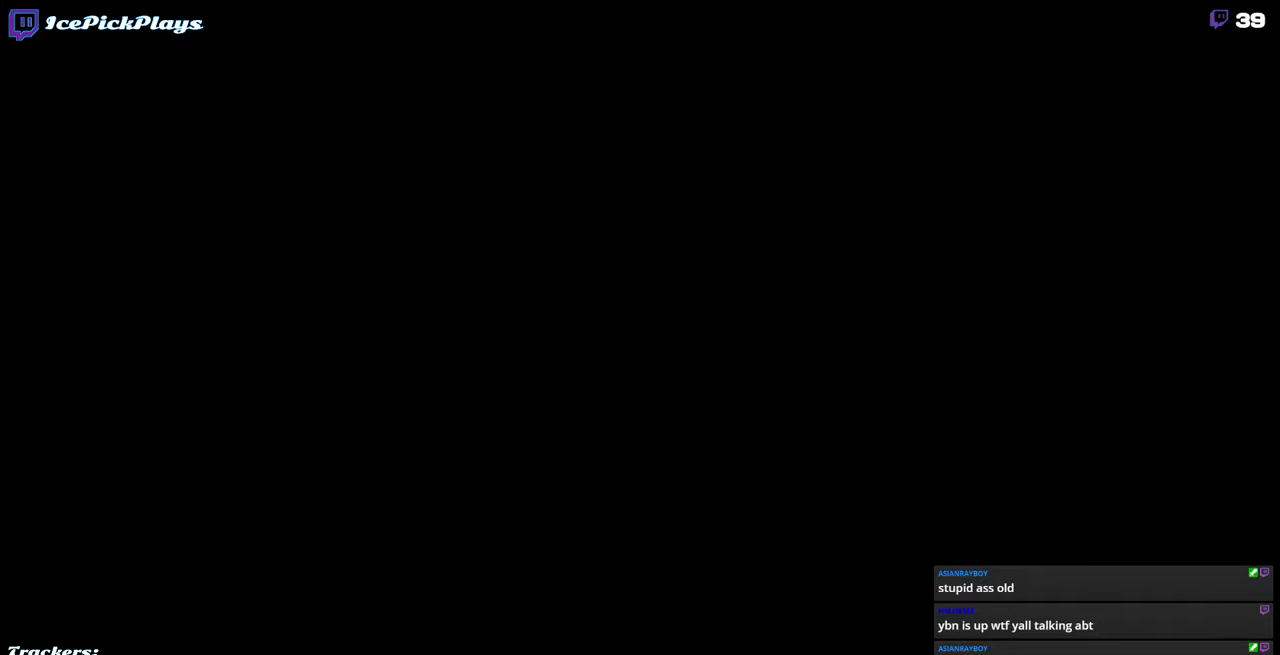
{"keys": [], "mouse": [], "events": []}
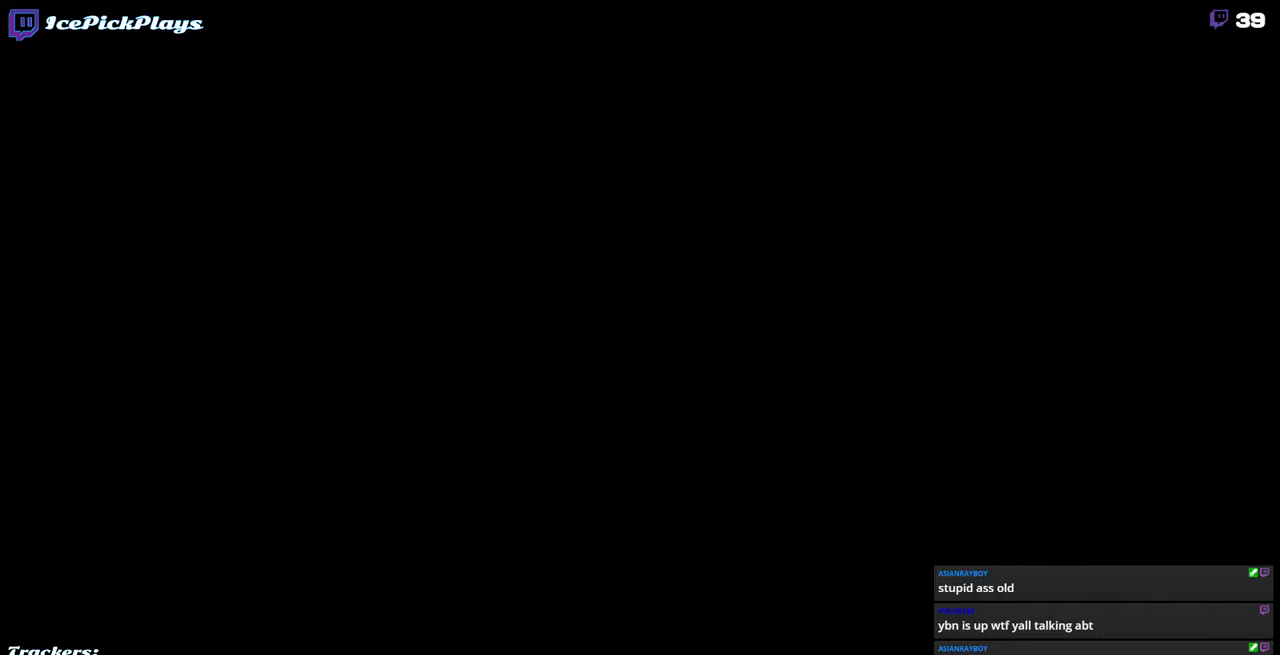
{"keys": [], "mouse": [], "events": []}
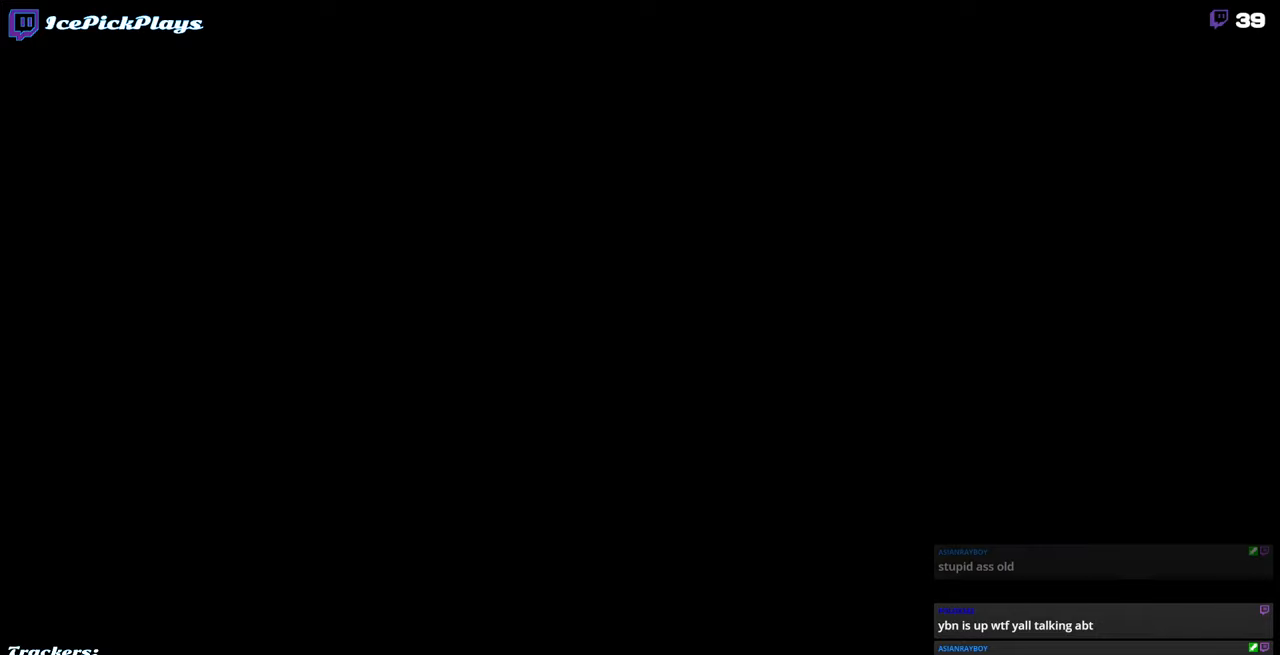
{"keys": [], "mouse": [], "events": [[384, "mouse_left", "down"], [484, "mouse_left", "up"]]}
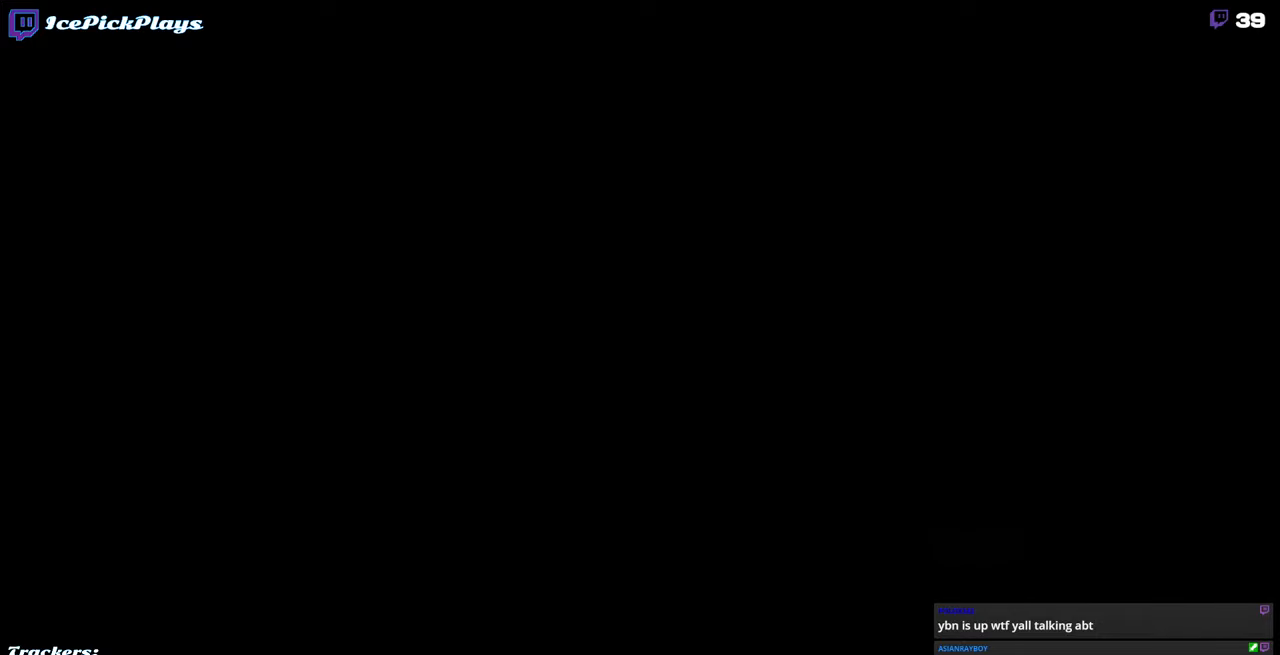
{"keys": [], "mouse": [], "events": []}
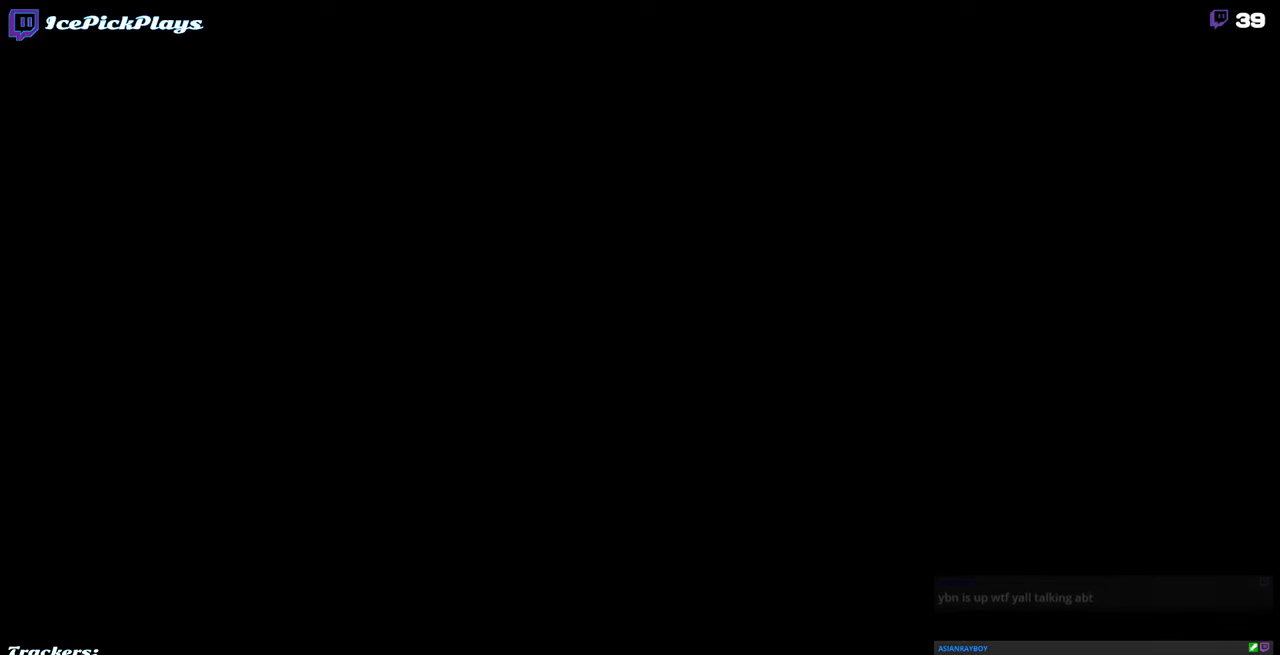
{"keys": [], "mouse": [], "events": []}
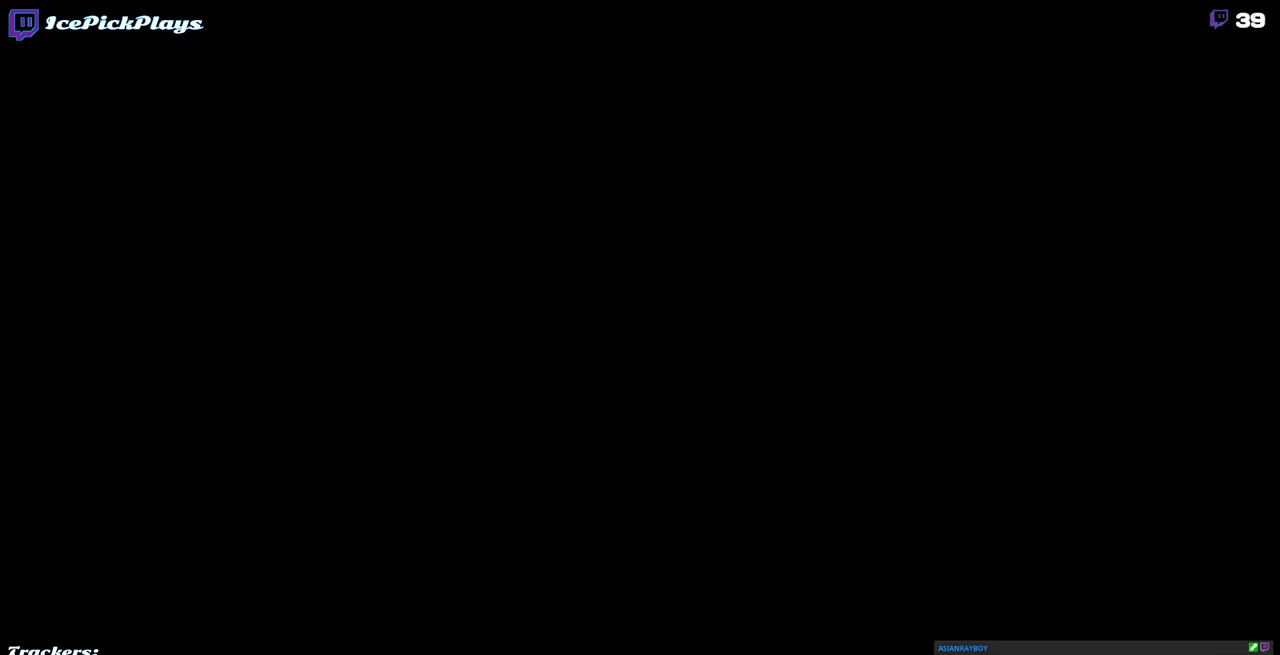
{"keys": [], "mouse": [], "events": []}
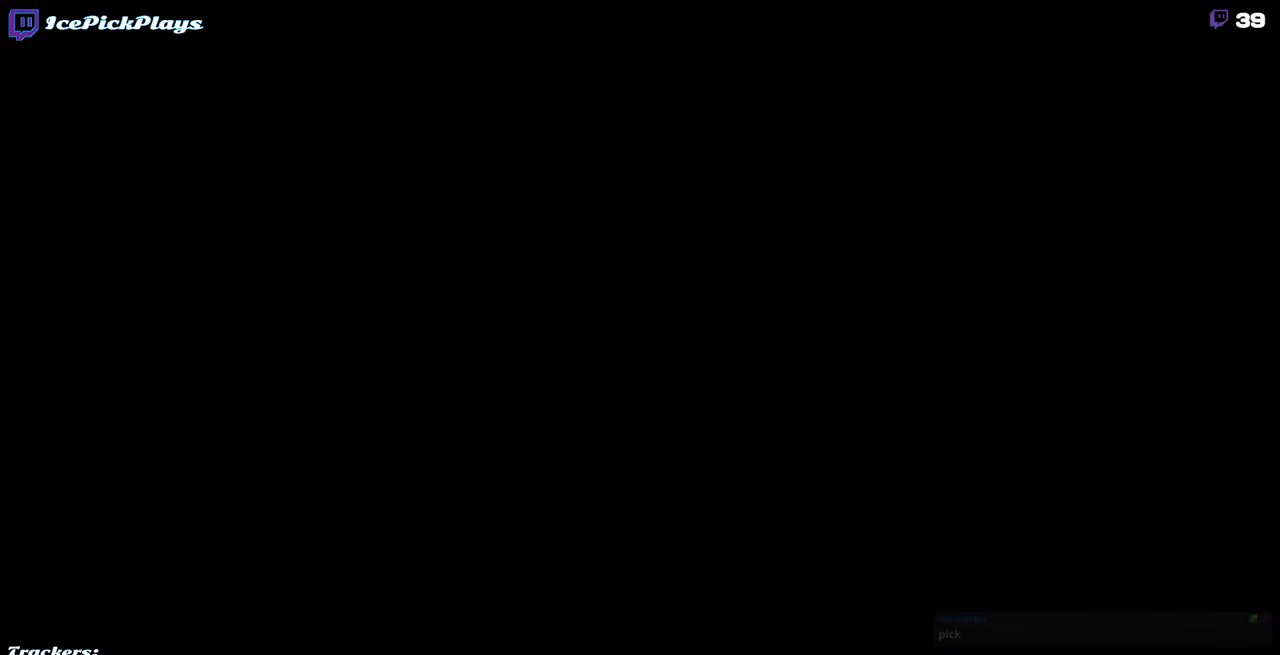
{"keys": [], "mouse": [], "events": [[34, "mouse_left", "down"], [167, "mouse_left", "up"]]}
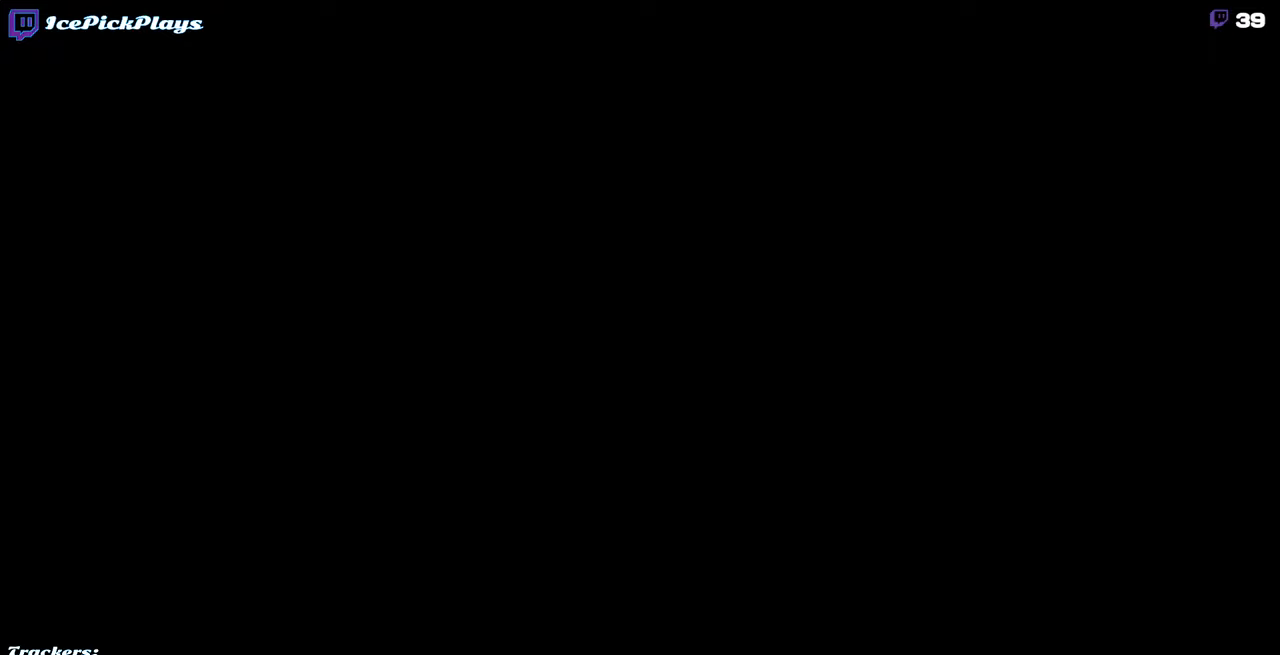
{"keys": [], "mouse": [], "events": []}
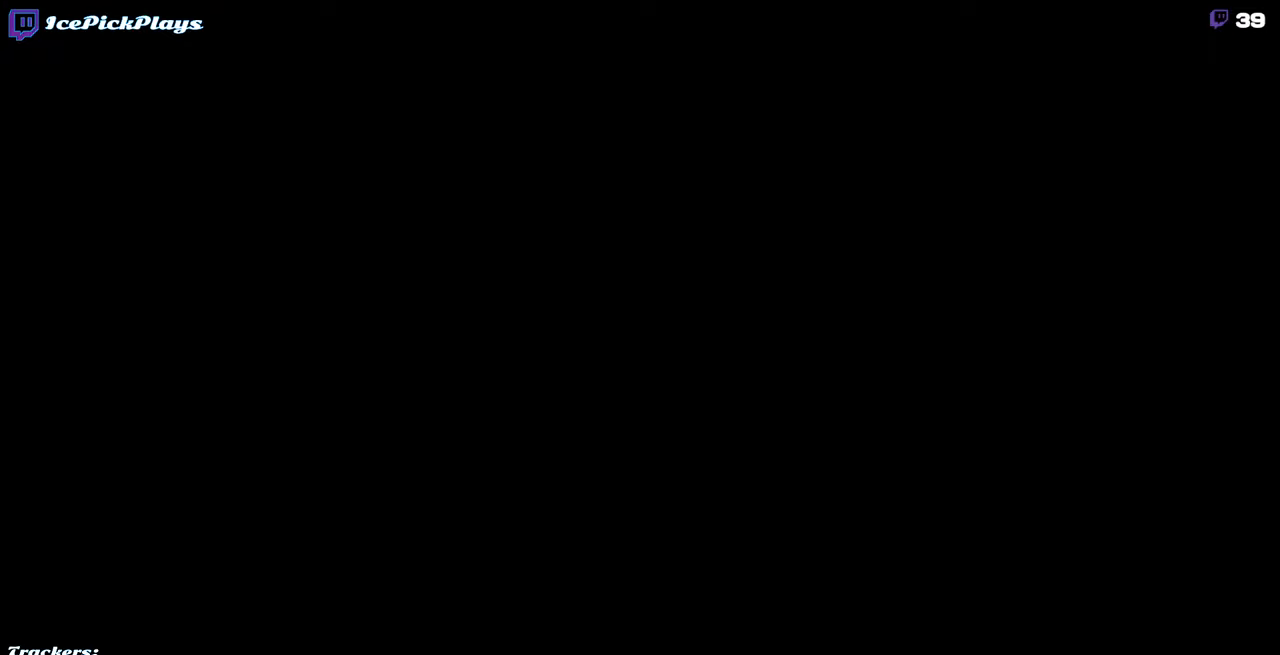
{"keys": [], "mouse": [], "events": [[16, "mouse_left", "down"], [150, "mouse_left", "up"]]}